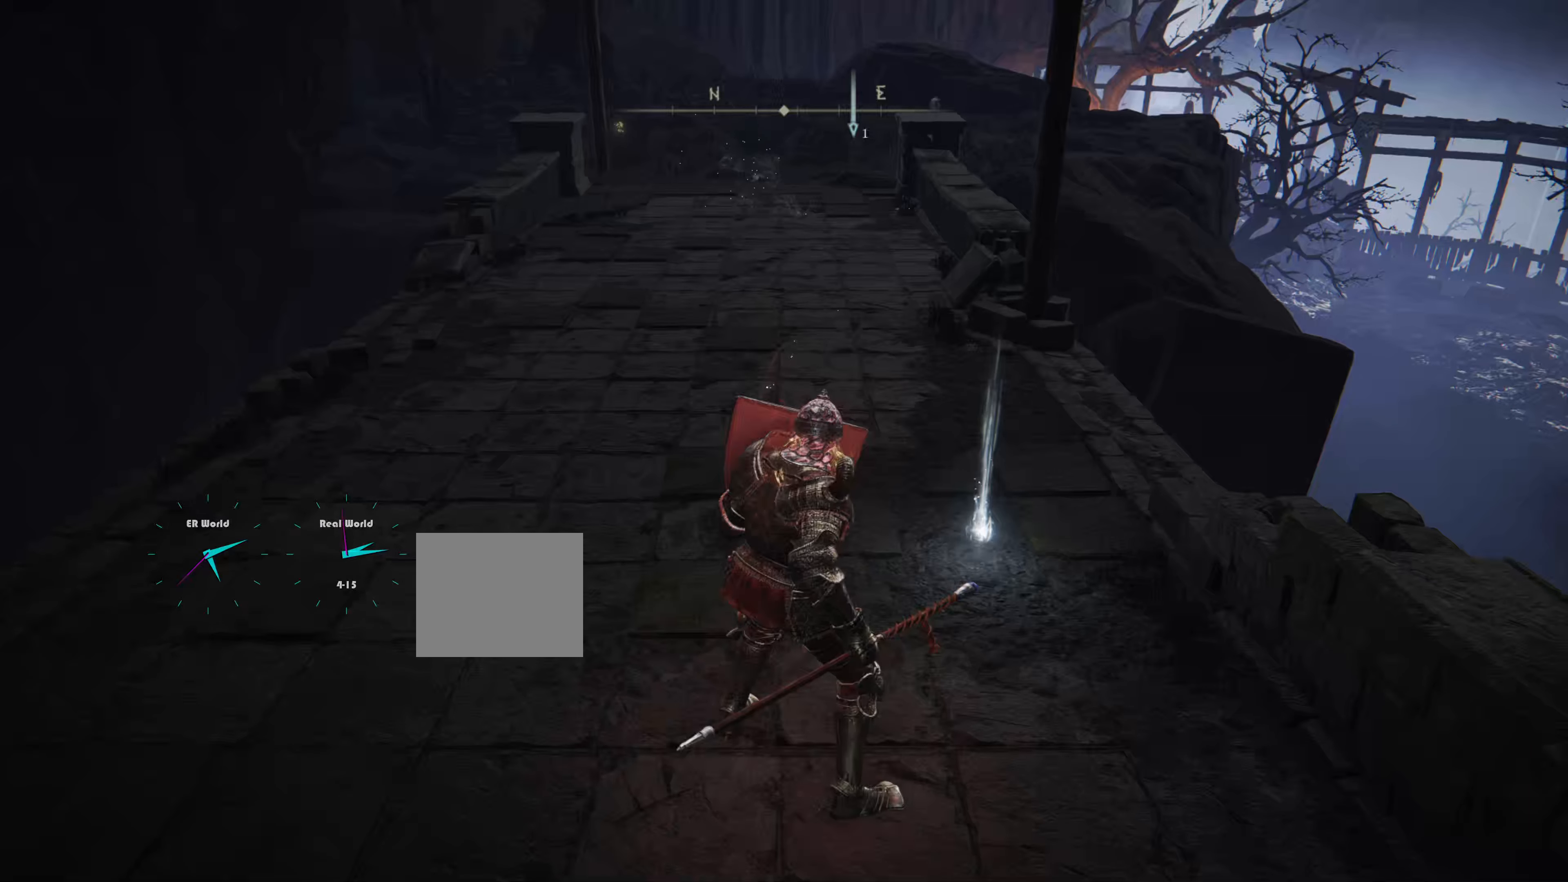
Gameplay with a controller (PlayStation layout); each line is a JSON object with the inputs held at the frame after it. "events" lists button and stick changes between this image and that frame as [ms after this image, input, new state], when the widget could be followed in between. Not read: L3.
{"buttons": ["L1"], "left_stick": "up", "right_stick": "center", "events": [[183, "left_stick", "center"], [233, "left_stick", "right"], [283, "left_stick", "up-right"], [500, "left_stick", "up"]]}
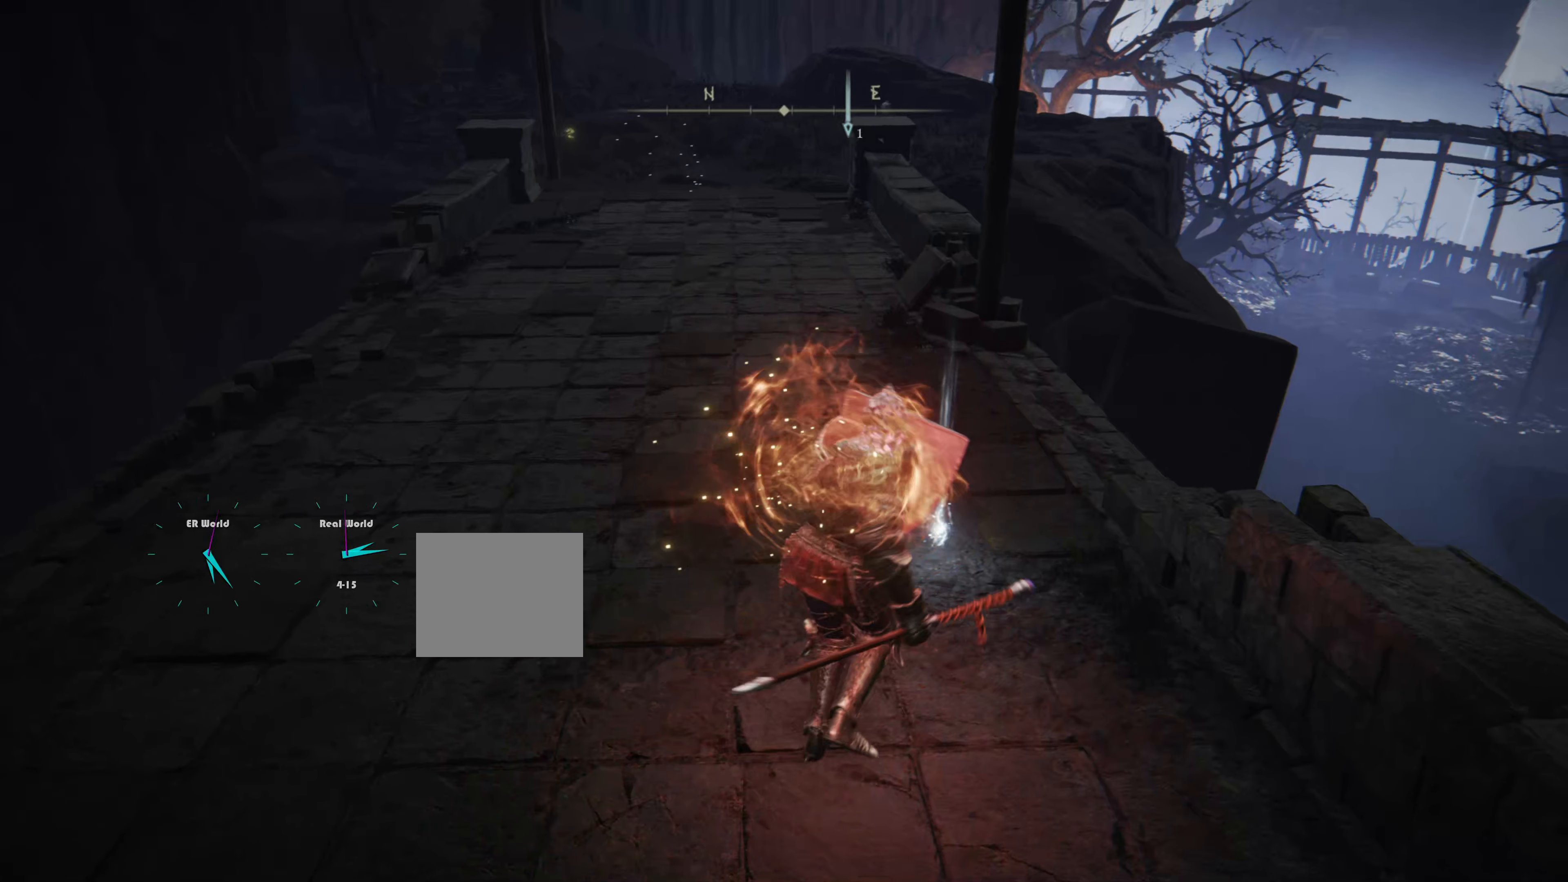
{"buttons": ["L1"], "left_stick": "center", "right_stick": "up-left", "events": [[167, "left_stick", "center"], [468, "right_stick", "up-left"]]}
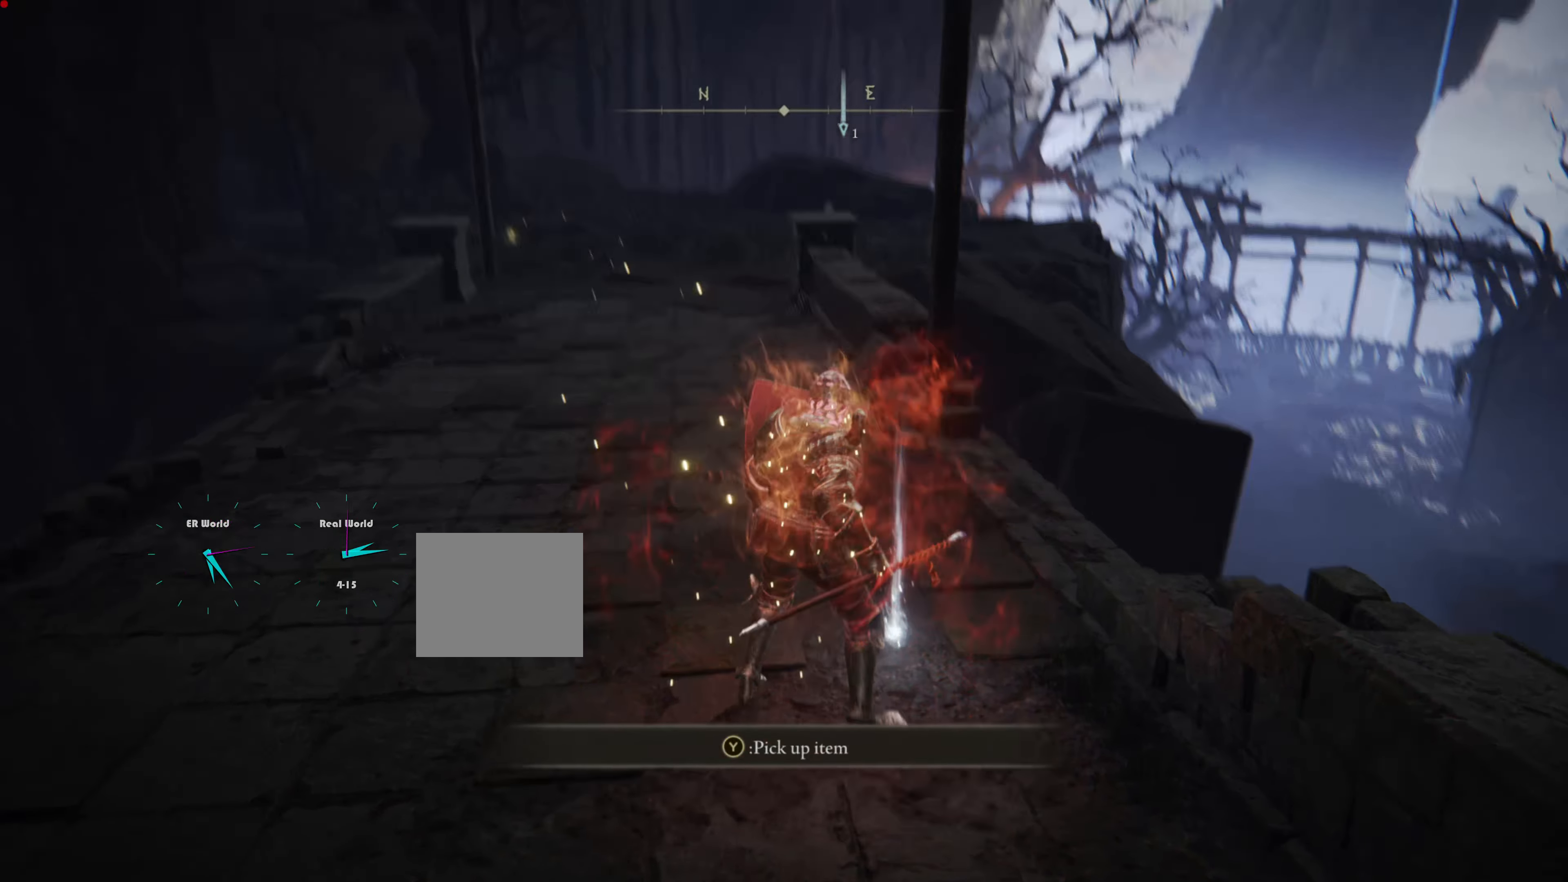
{"buttons": ["L1"], "left_stick": "up-right", "right_stick": "center", "events": [[34, "left_stick", "up-right"], [67, "right_stick", "center"]]}
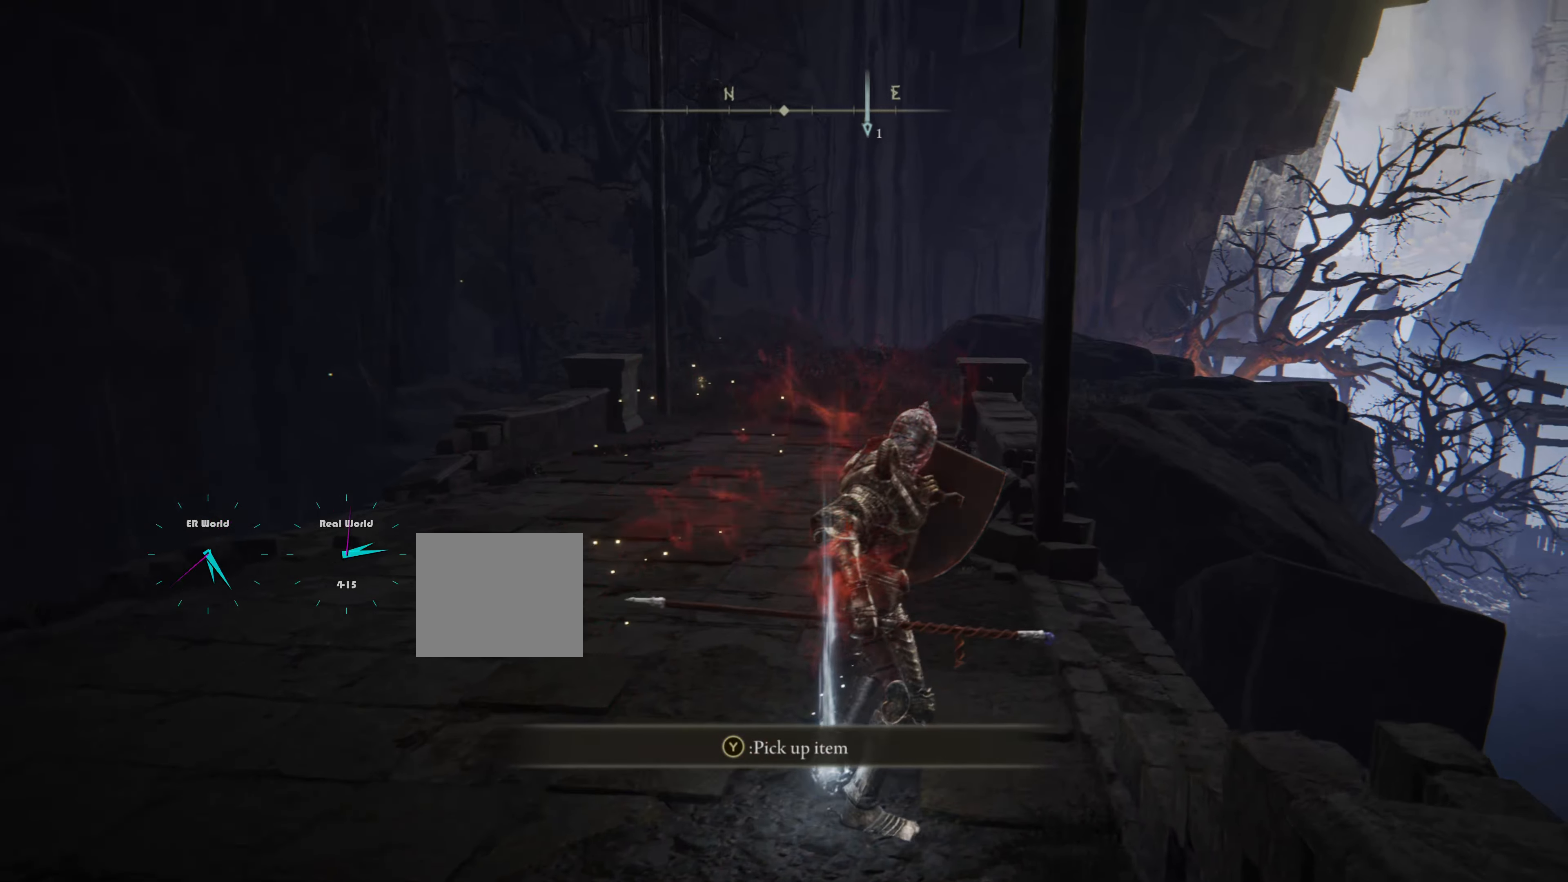
{"buttons": ["L1"], "left_stick": "center", "right_stick": "center", "events": [[183, "L1", "up"], [183, "left_stick", "center"], [450, "L1", "down"]]}
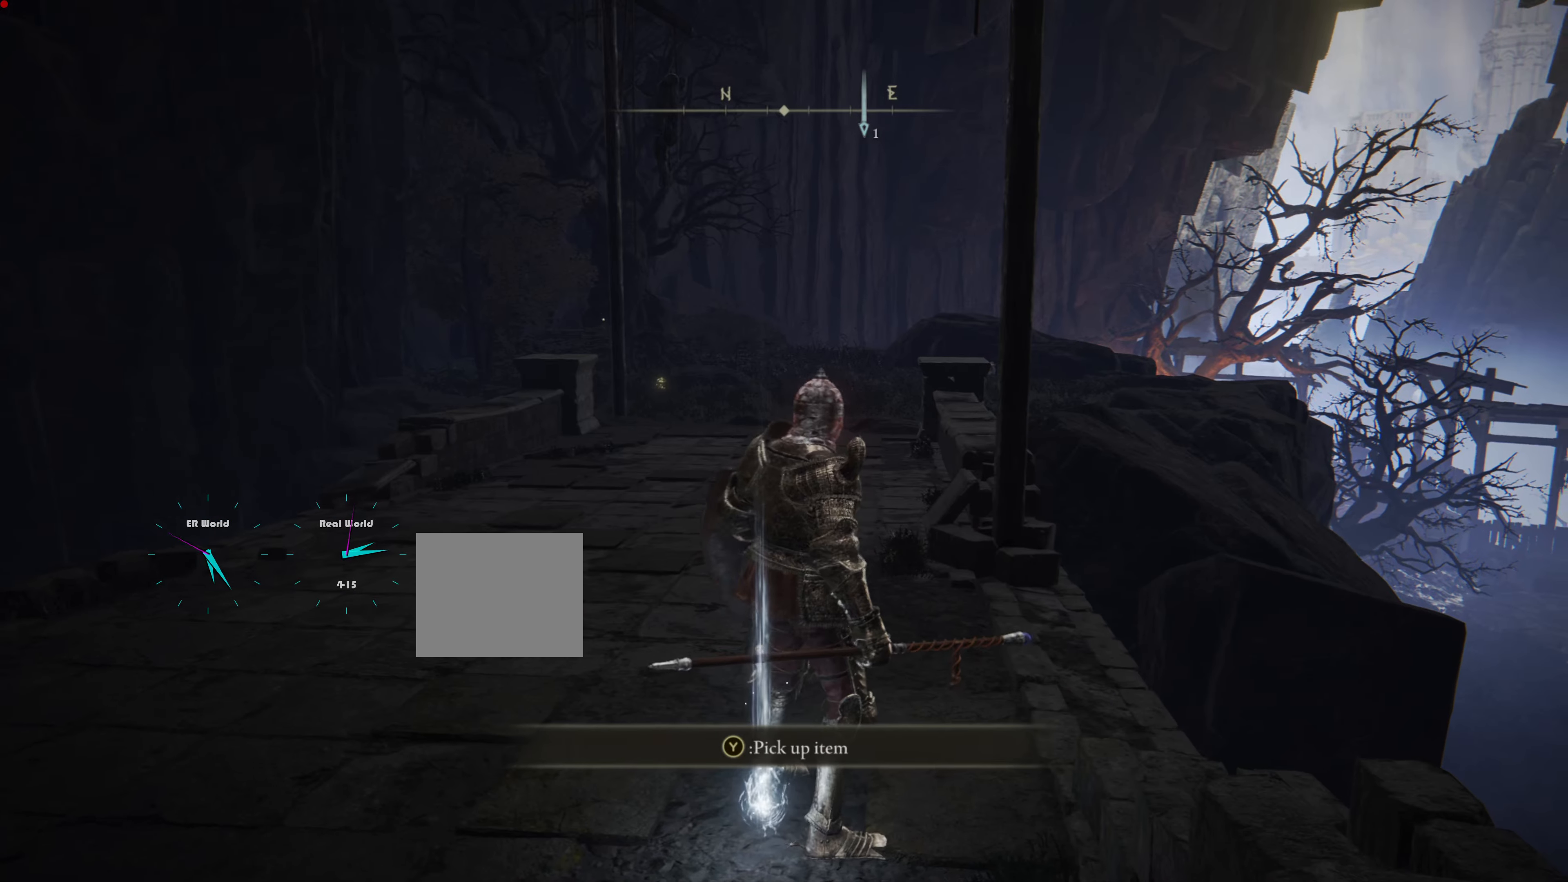
{"buttons": ["L1"], "left_stick": "center", "right_stick": "center", "events": [[200, "L1", "up"], [317, "TRIANGLE", "down"], [467, "L1", "down"], [467, "TRIANGLE", "up"]]}
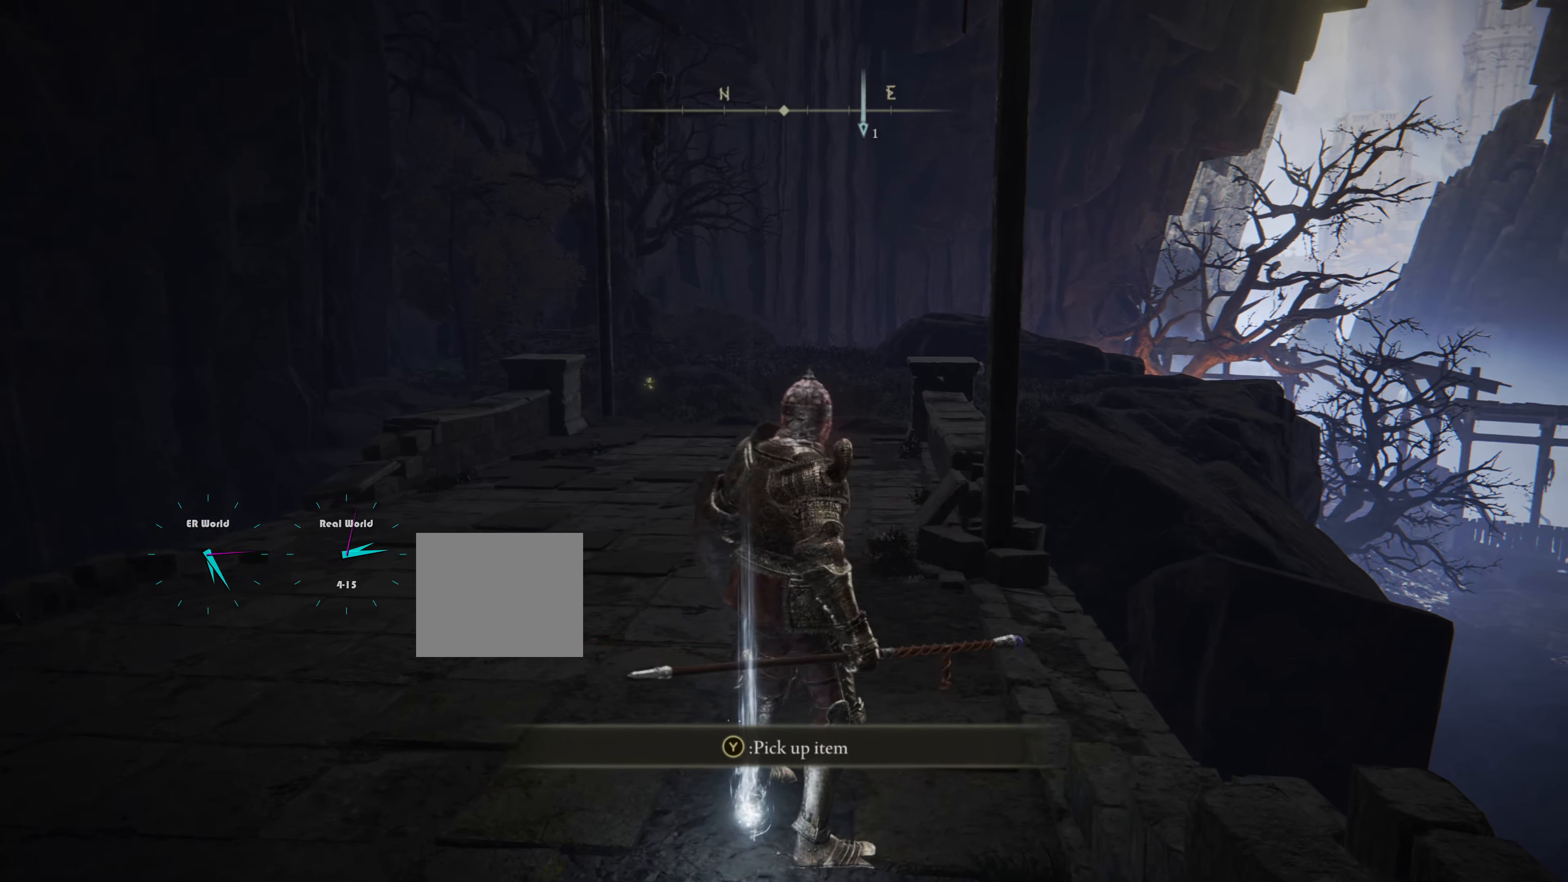
{"buttons": ["L1"], "left_stick": "center", "right_stick": "center", "events": []}
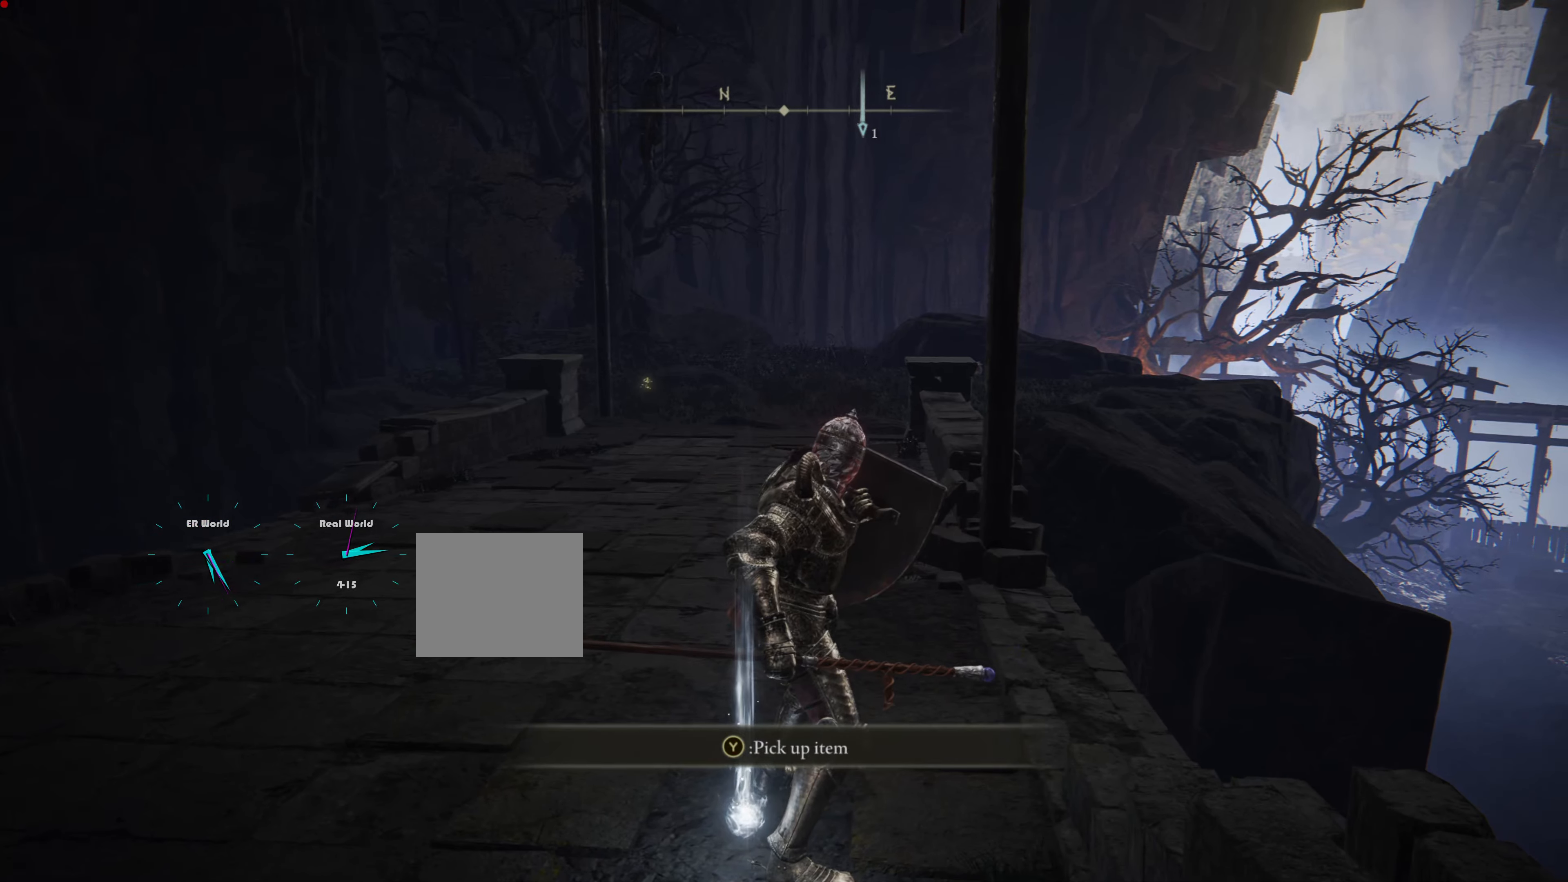
{"buttons": [], "left_stick": "center", "right_stick": "center", "events": [[317, "L1", "up"]]}
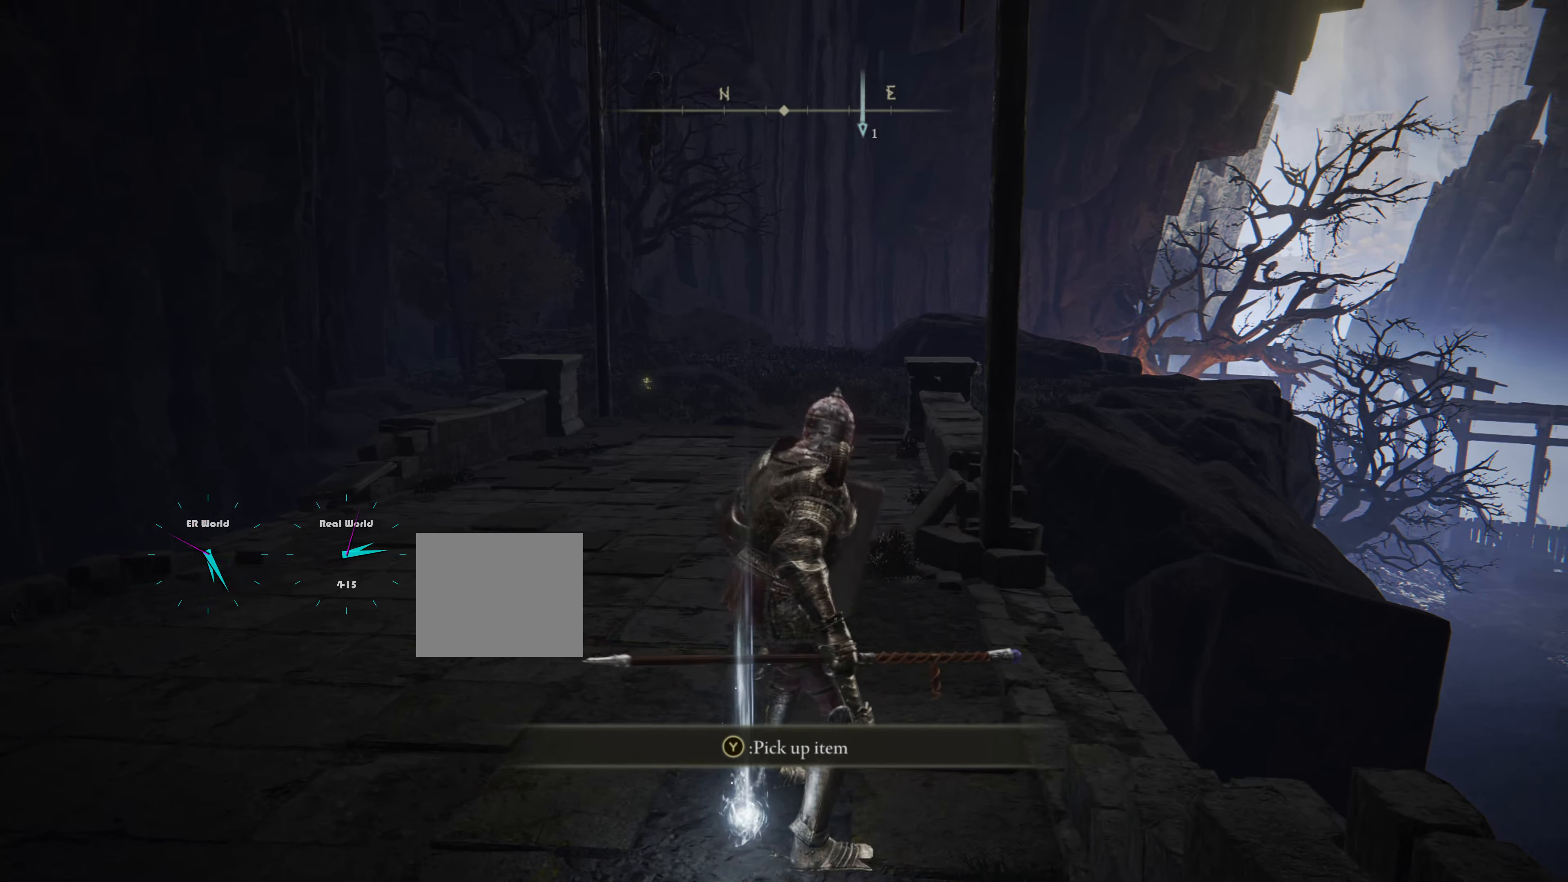
{"buttons": [], "left_stick": "center", "right_stick": "center", "events": [[83, "TRIANGLE", "down"], [250, "TRIANGLE", "up"]]}
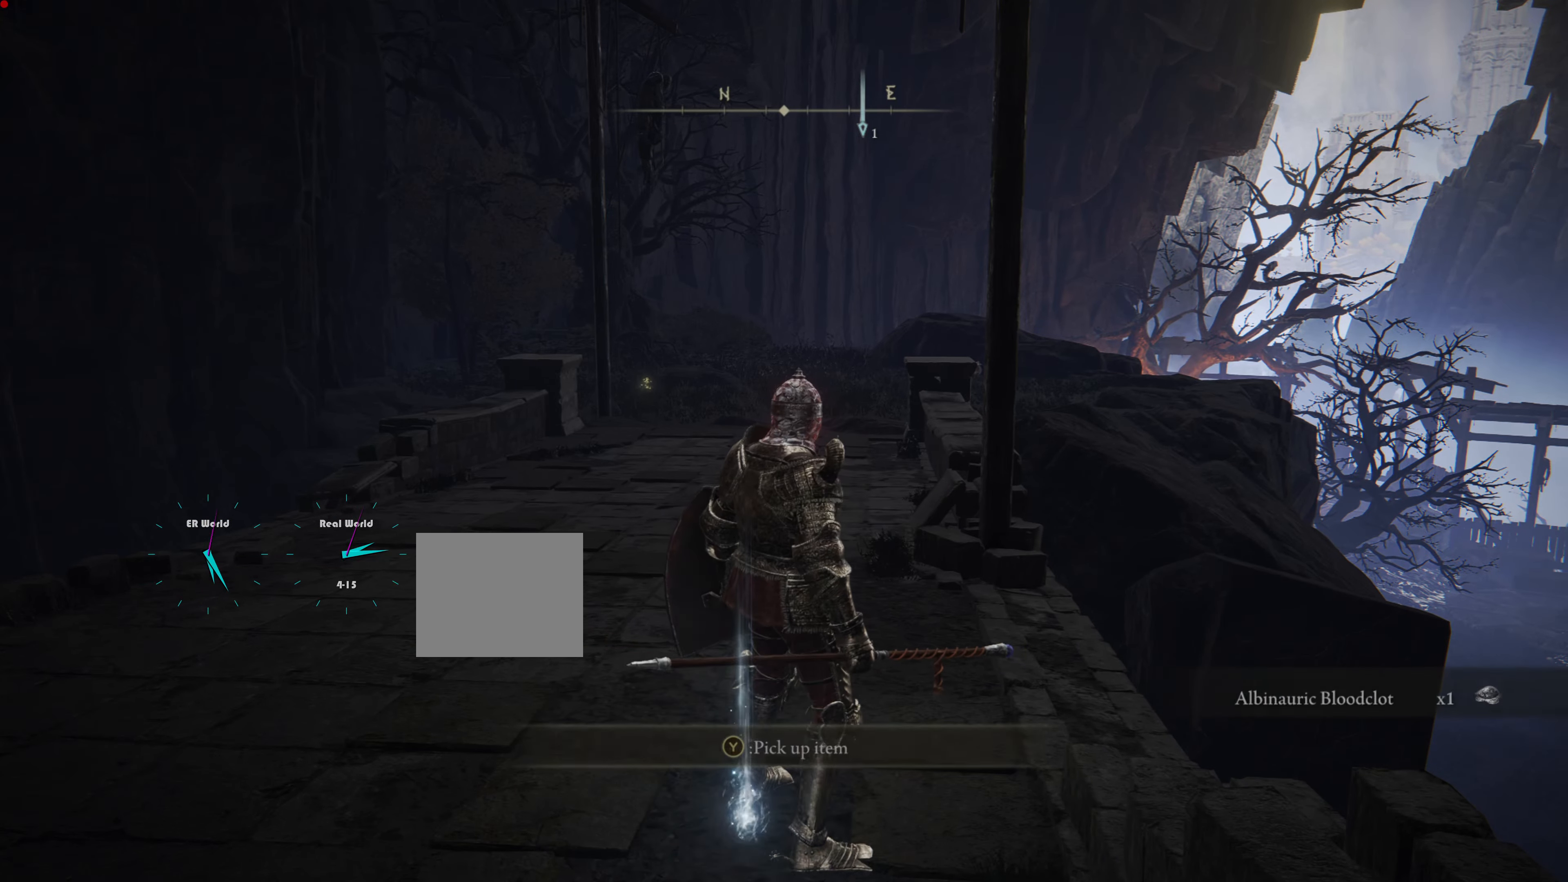
{"buttons": [], "left_stick": "center", "right_stick": "center", "events": []}
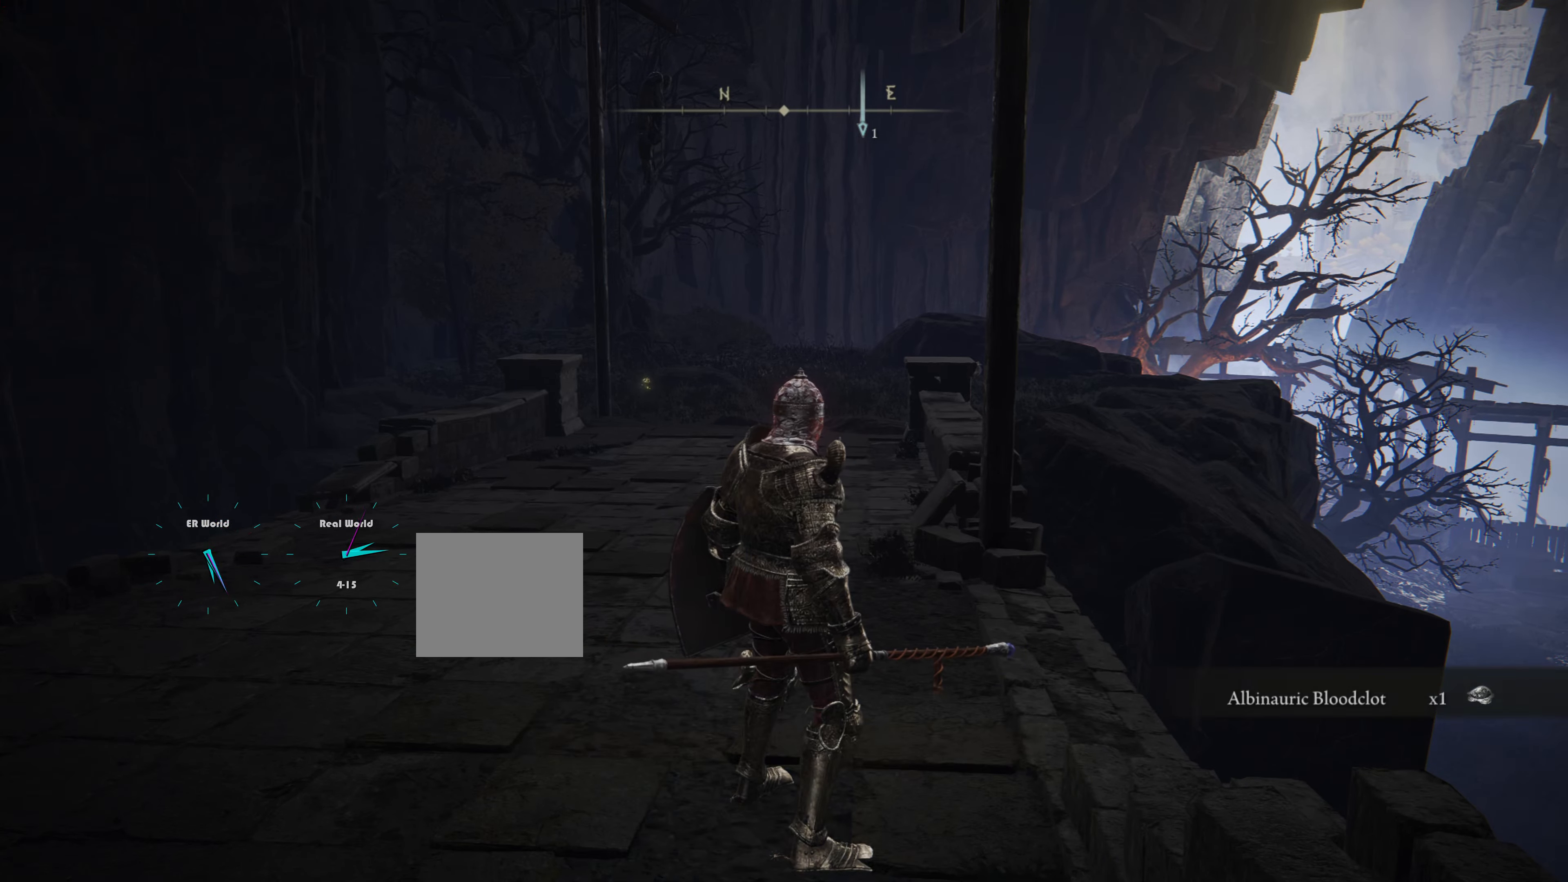
{"buttons": [], "left_stick": "center", "right_stick": "center", "events": []}
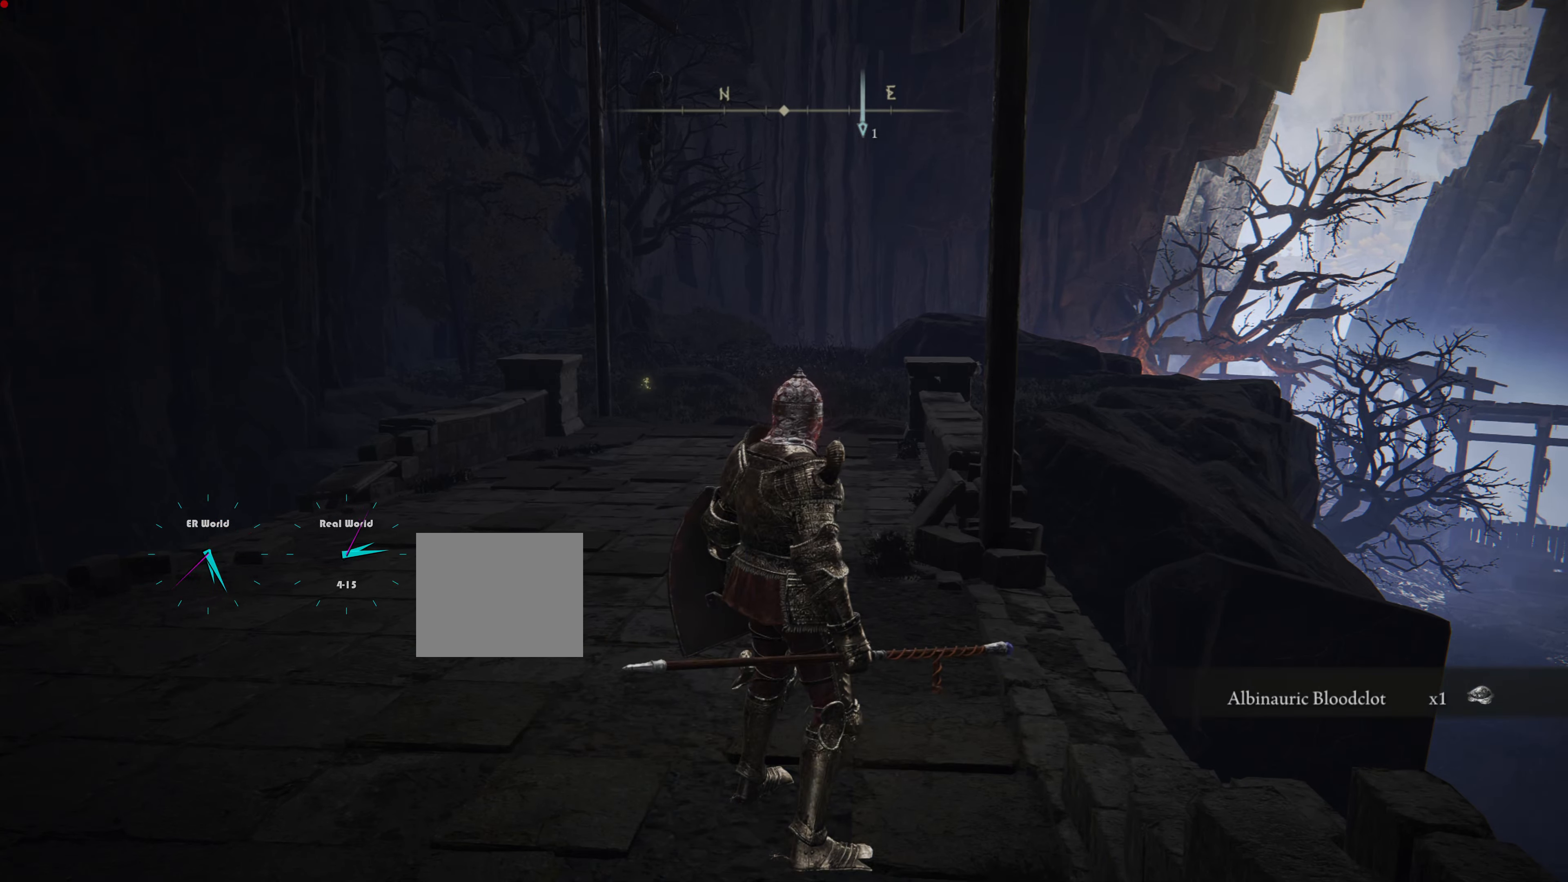
{"buttons": [], "left_stick": "center", "right_stick": "center", "events": []}
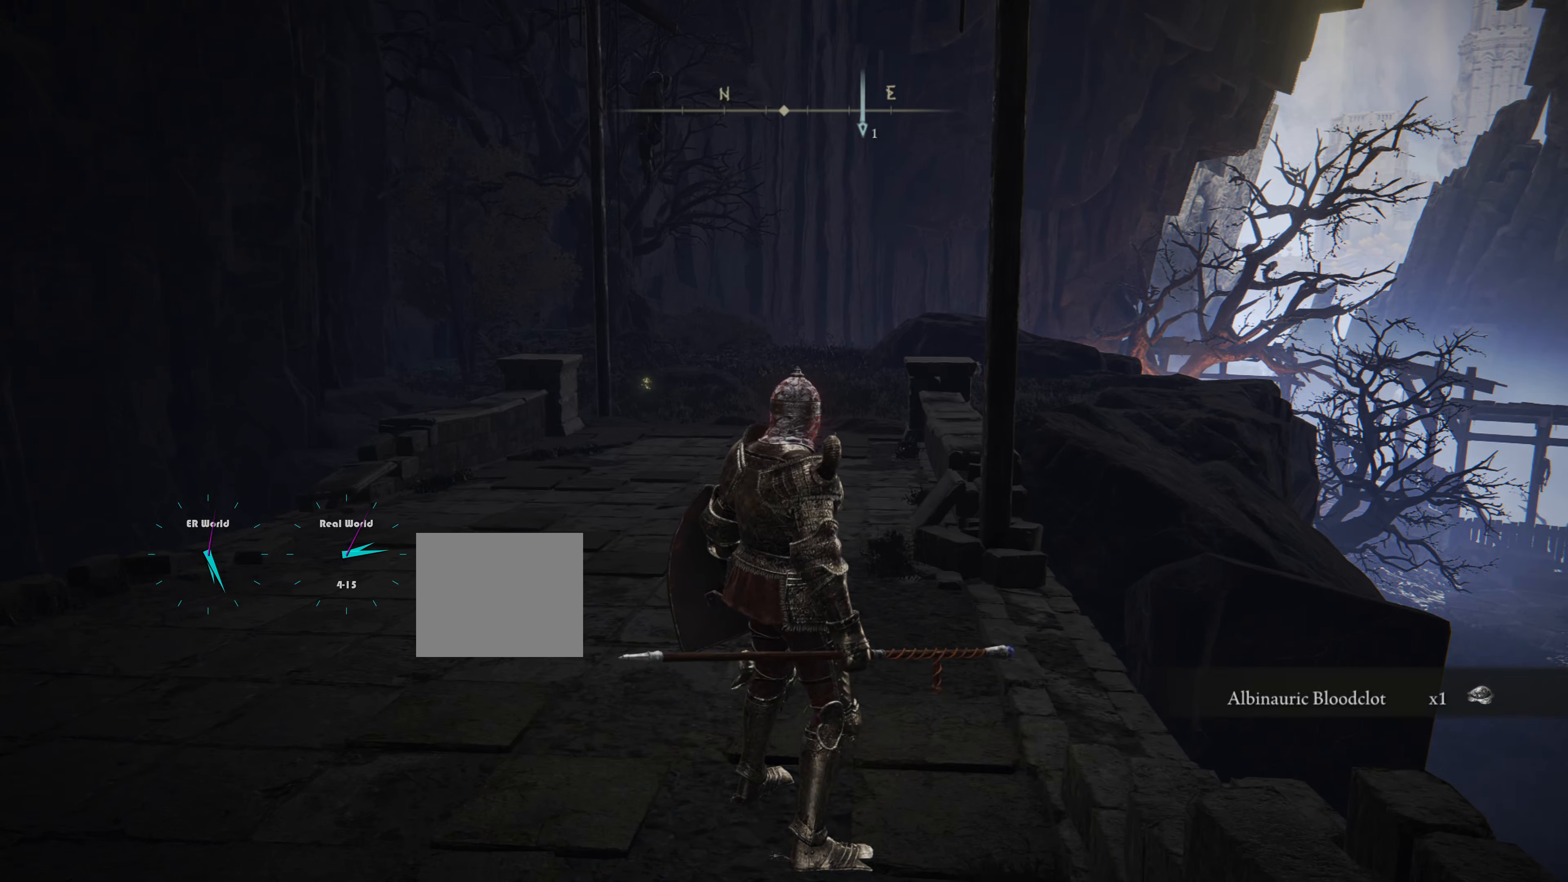
{"buttons": [], "left_stick": "center", "right_stick": "center", "events": [[16, "right_stick", "right"], [399, "right_stick", "center"]]}
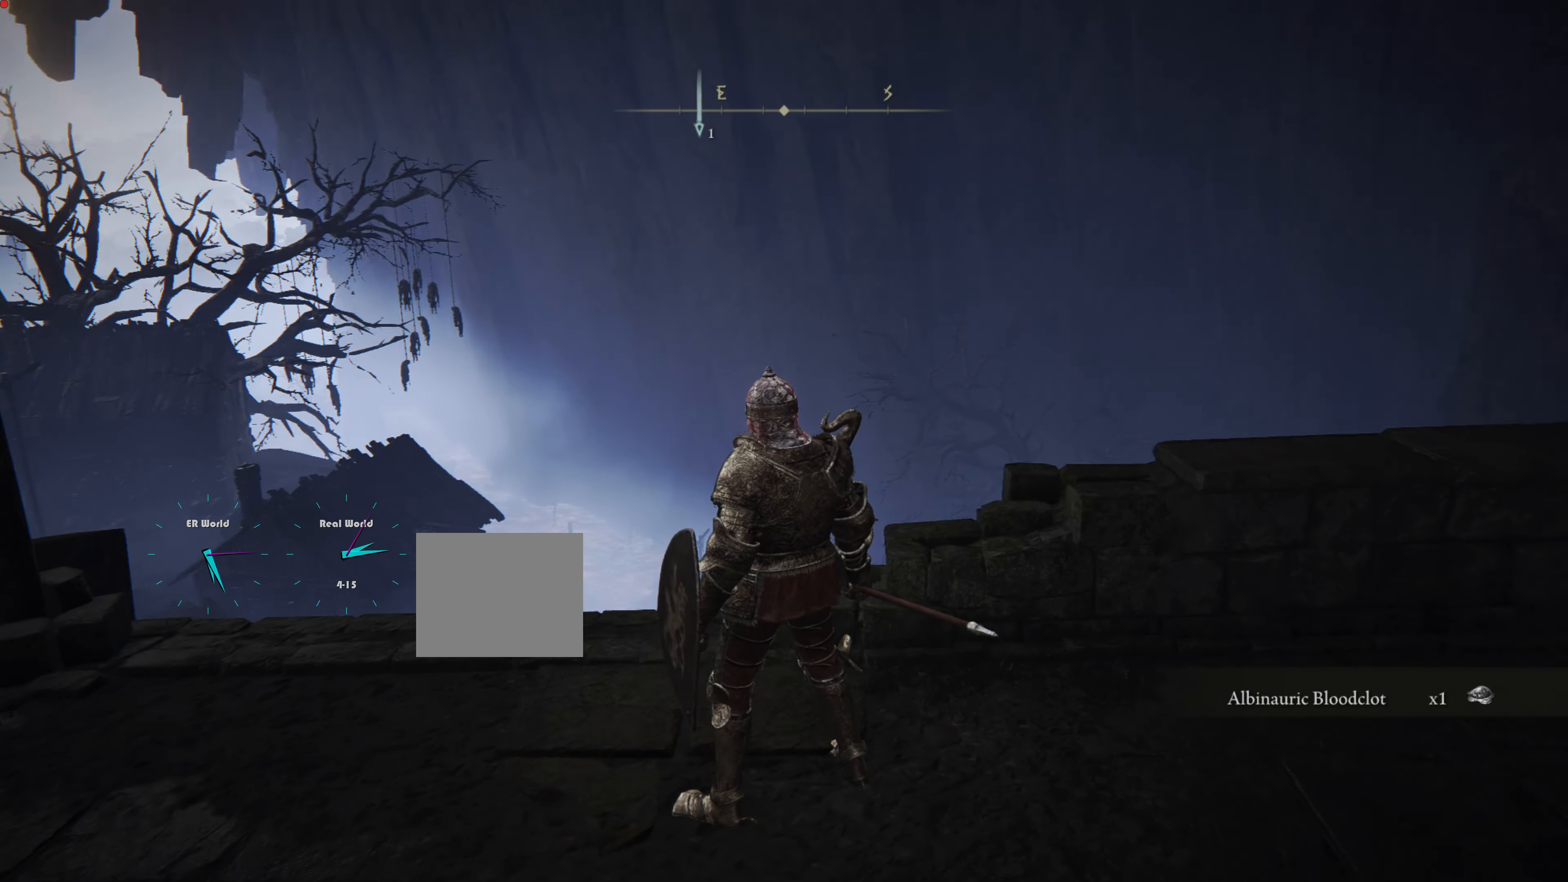
{"buttons": [], "left_stick": "center", "right_stick": "center", "events": [[84, "right_stick", "right"], [468, "right_stick", "center"]]}